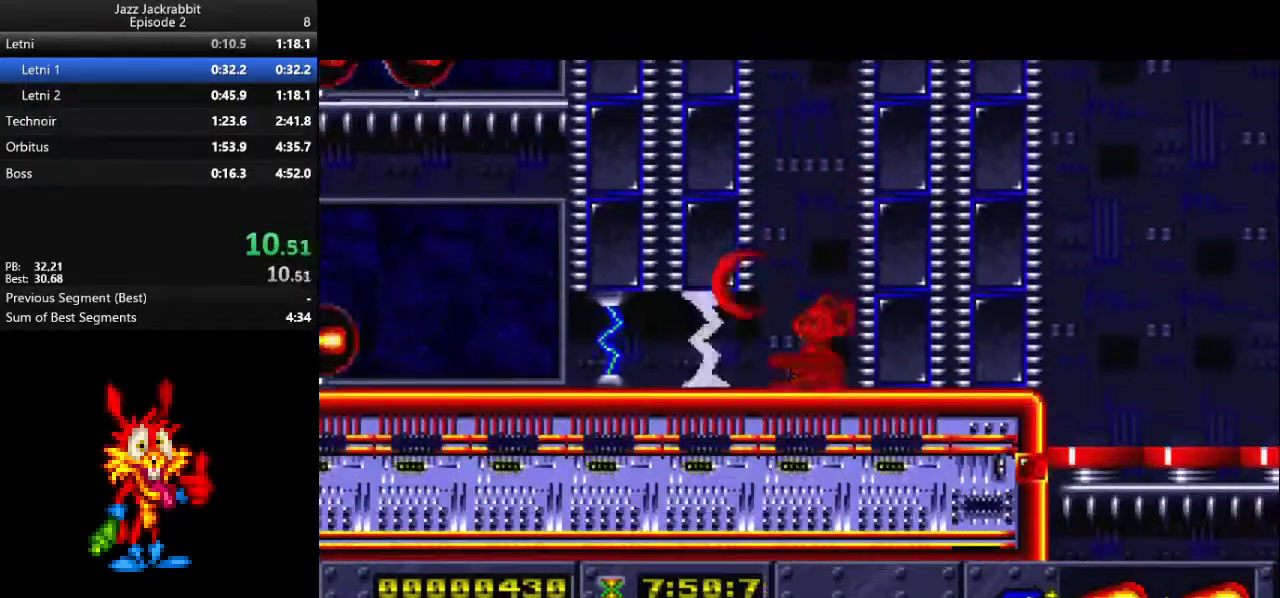
Gameplay with keyboard; each line is a JSON object with the keys held at the frame after it. "events" lists presses ("down") and releases ("up") of "1", "2", "3", "4", "5", "down", "jump", "left", "right", "shoot" and "up" between this image and that frame as [ms after this image, input, new state], when the widget could be followed in between. No other keys are recorded. Mouse input is not recorded. Key names are as the overlay labels them; some are game actions (e.g. jump) rather than physical keys.
{"keys": ["left", "shoot"], "events": [[50, "shoot", "down"], [117, "shoot", "up"], [183, "shoot", "down"], [267, "shoot", "up"], [333, "shoot", "down"], [400, "left", "down"], [400, "shoot", "up"], [467, "shoot", "down"]]}
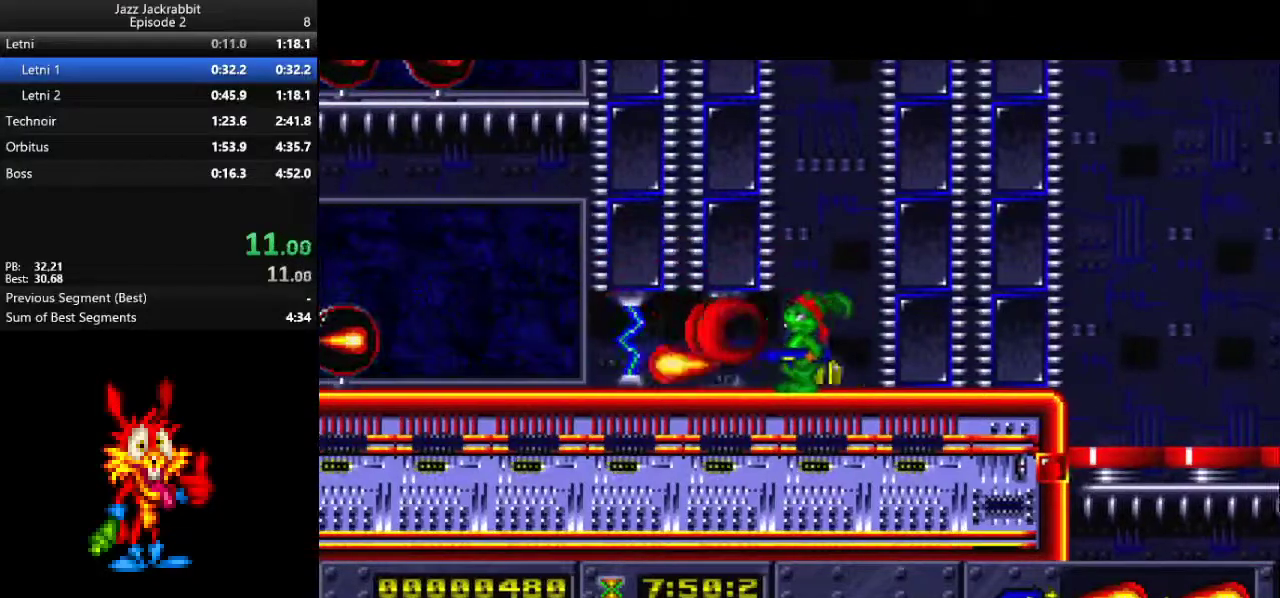
{"keys": ["left", "shoot"], "events": [[33, "shoot", "up"], [100, "shoot", "down"], [133, "shoot", "up"], [233, "shoot", "down"], [267, "shoot", "up"], [367, "shoot", "down"], [400, "shoot", "up"], [433, "shoot", "down"]]}
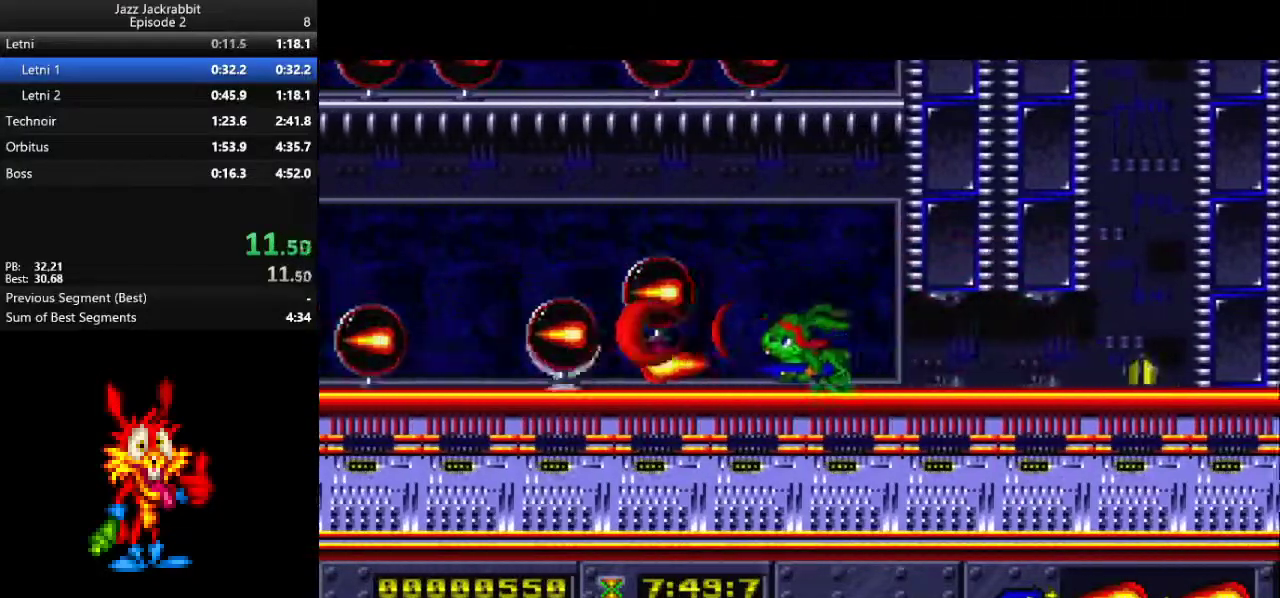
{"keys": ["down", "jump", "left", "right"], "events": [[33, "down", "down"], [33, "shoot", "up"], [67, "jump", "down"], [483, "right", "down"]]}
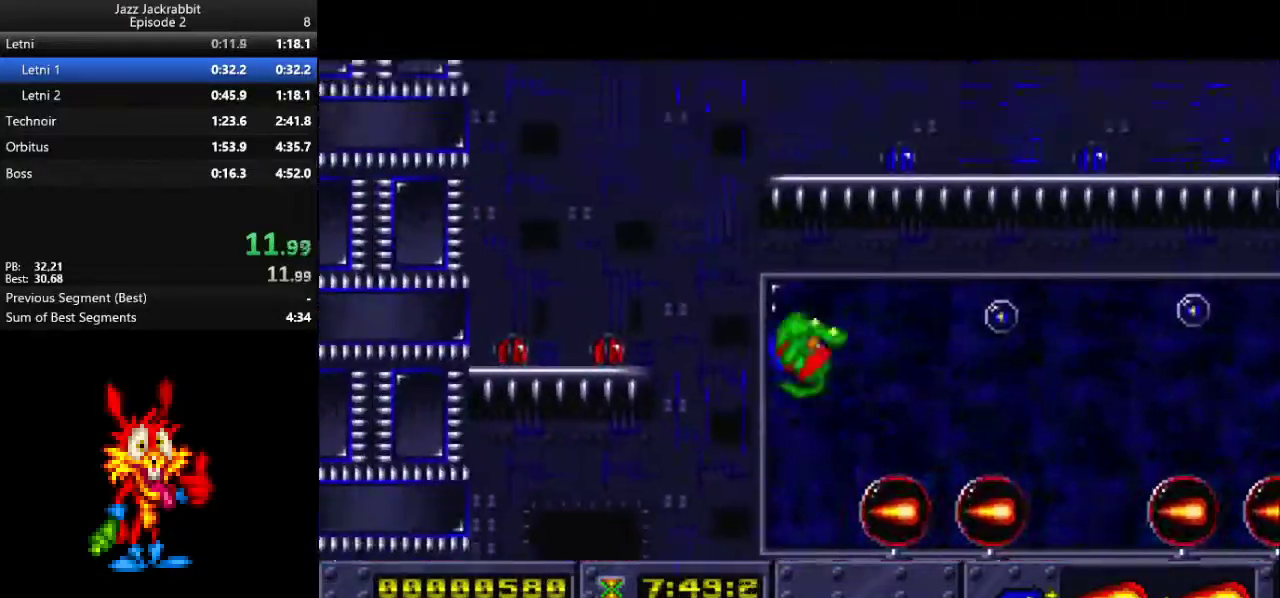
{"keys": ["right"], "events": [[17, "left", "up"], [83, "down", "up"], [83, "jump", "up"], [117, "left", "down"], [183, "right", "up"], [217, "left", "up"], [350, "right", "down"]]}
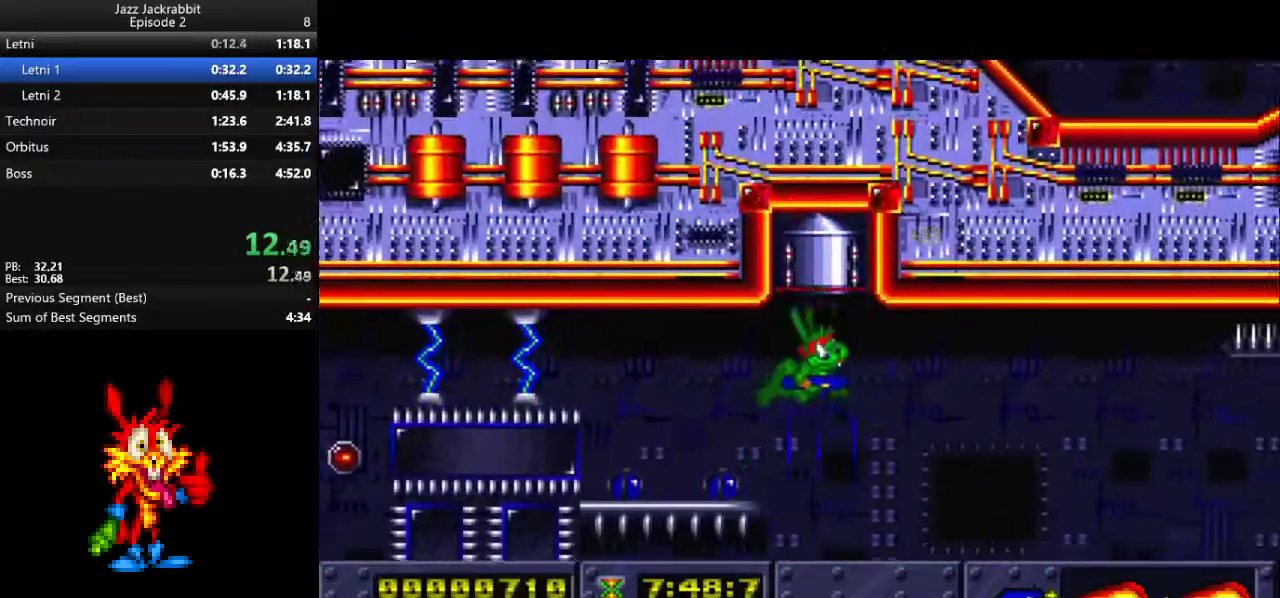
{"keys": ["left"], "events": [[50, "left", "down"], [50, "right", "up"], [133, "shoot", "down"], [200, "left", "up"], [200, "shoot", "up"], [267, "left", "down"], [267, "shoot", "down"], [333, "shoot", "up"], [367, "shoot", "down"], [467, "shoot", "up"]]}
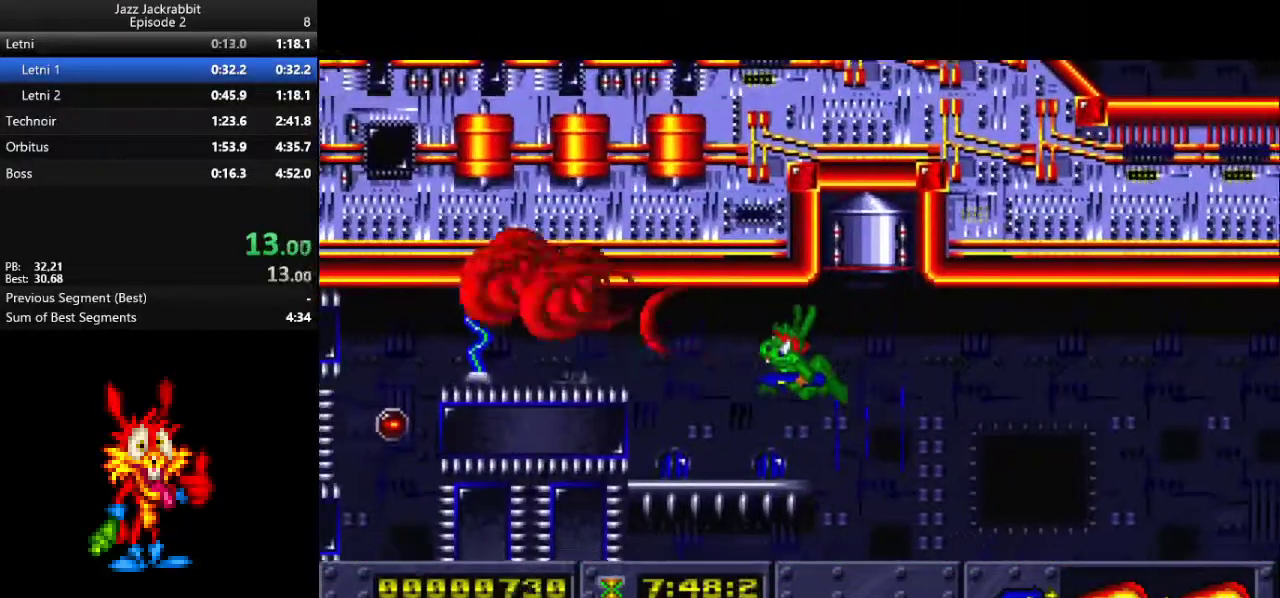
{"keys": ["down", "left"], "events": [[67, "down", "down"], [100, "jump", "down"], [300, "right", "down"], [333, "jump", "up"], [333, "left", "up"], [433, "left", "down"], [433, "right", "up"]]}
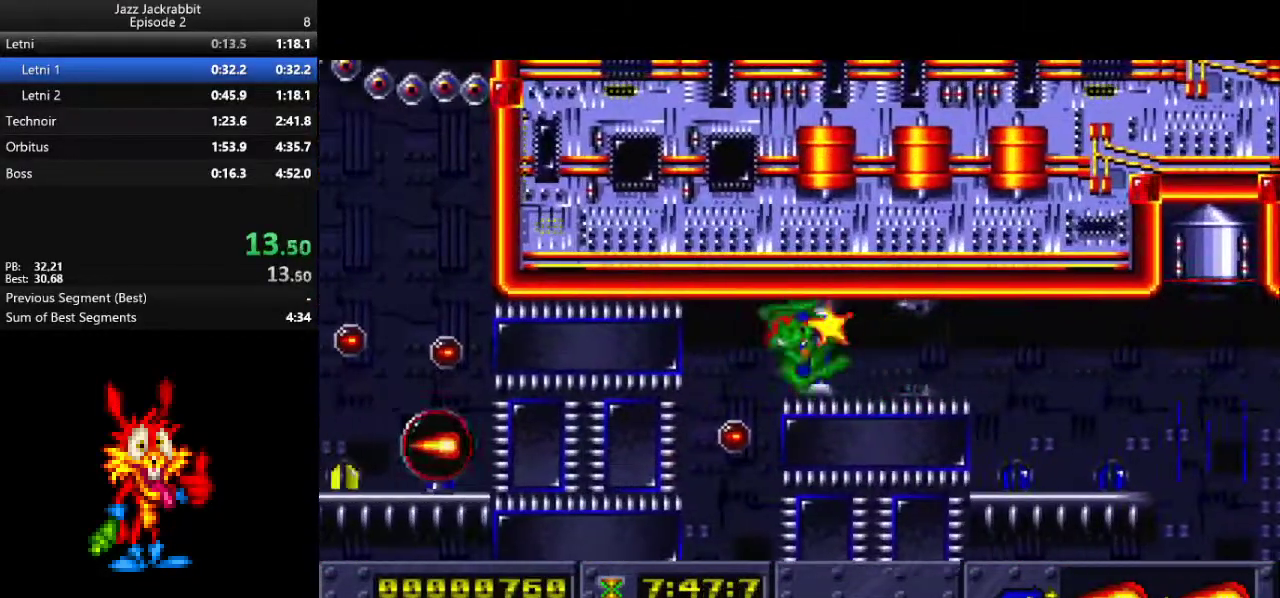
{"keys": ["down", "left"], "events": []}
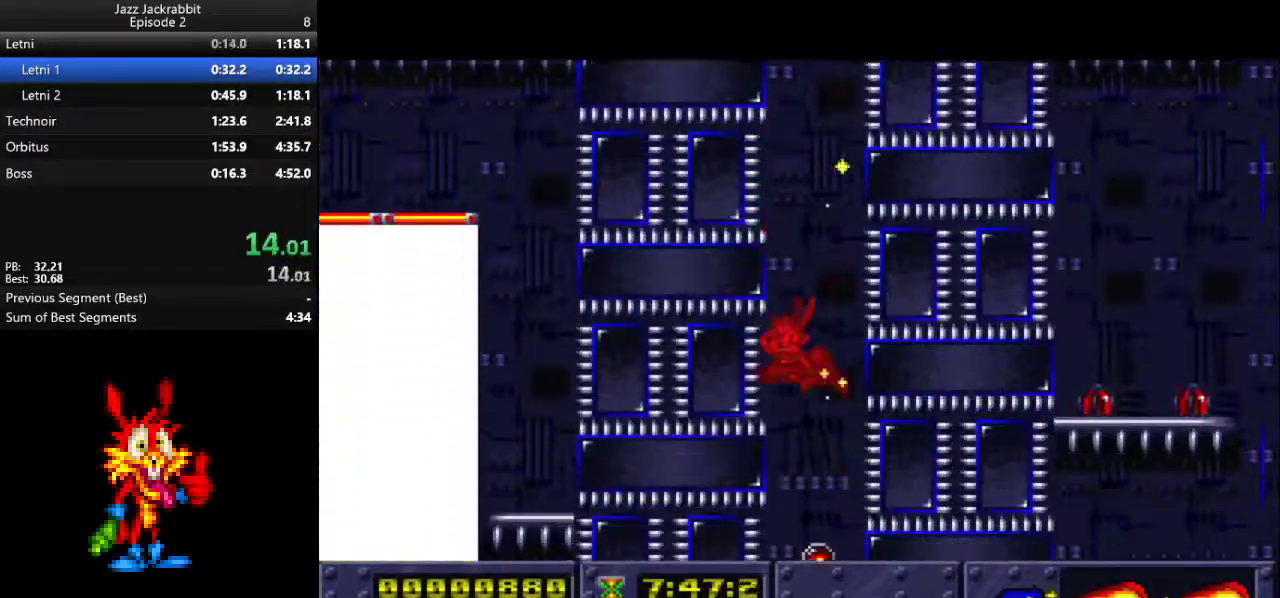
{"keys": ["down", "left"], "events": []}
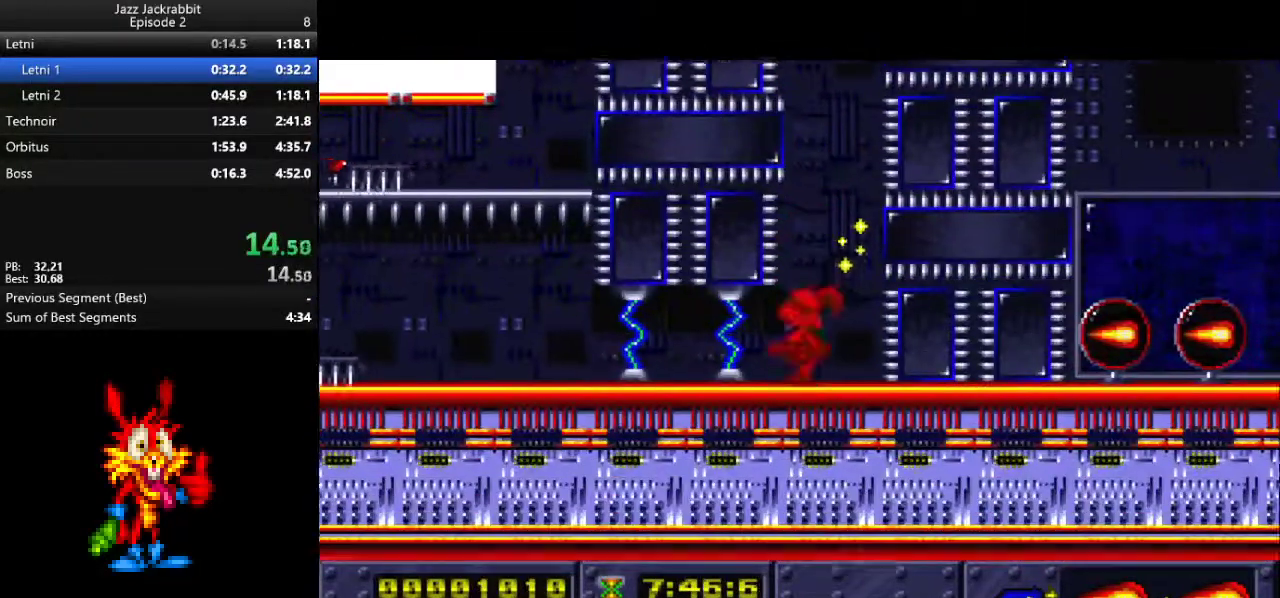
{"keys": ["left"], "events": [[33, "down", "up"], [400, "shoot", "down"], [467, "shoot", "up"]]}
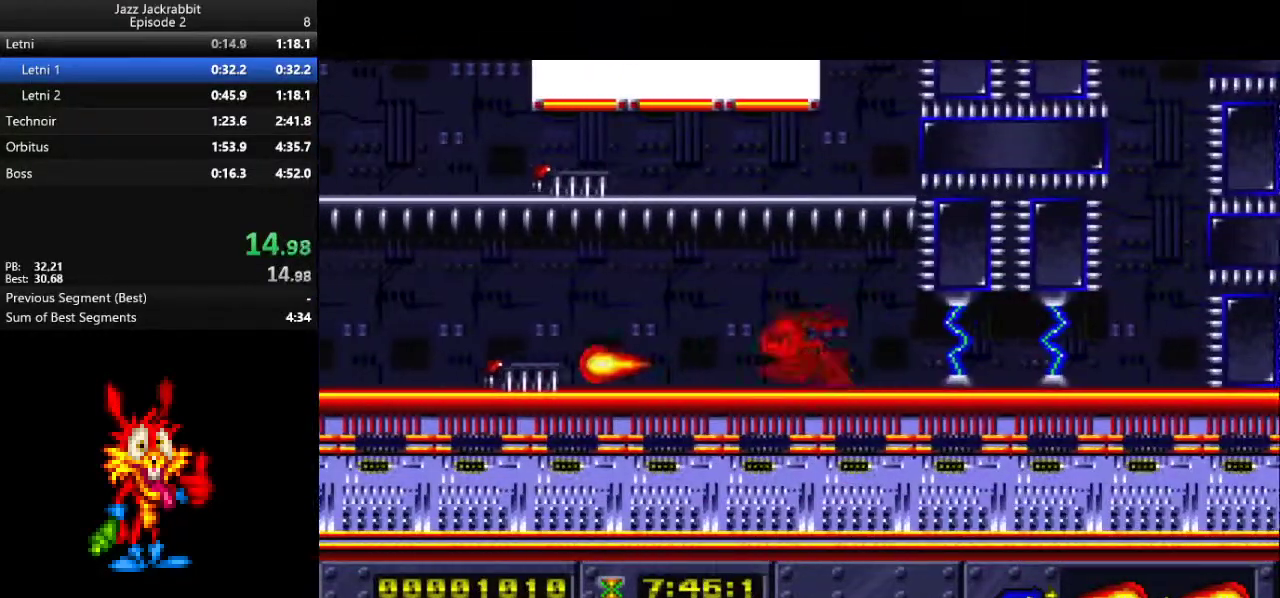
{"keys": ["jump", "left"], "events": [[350, "jump", "down"]]}
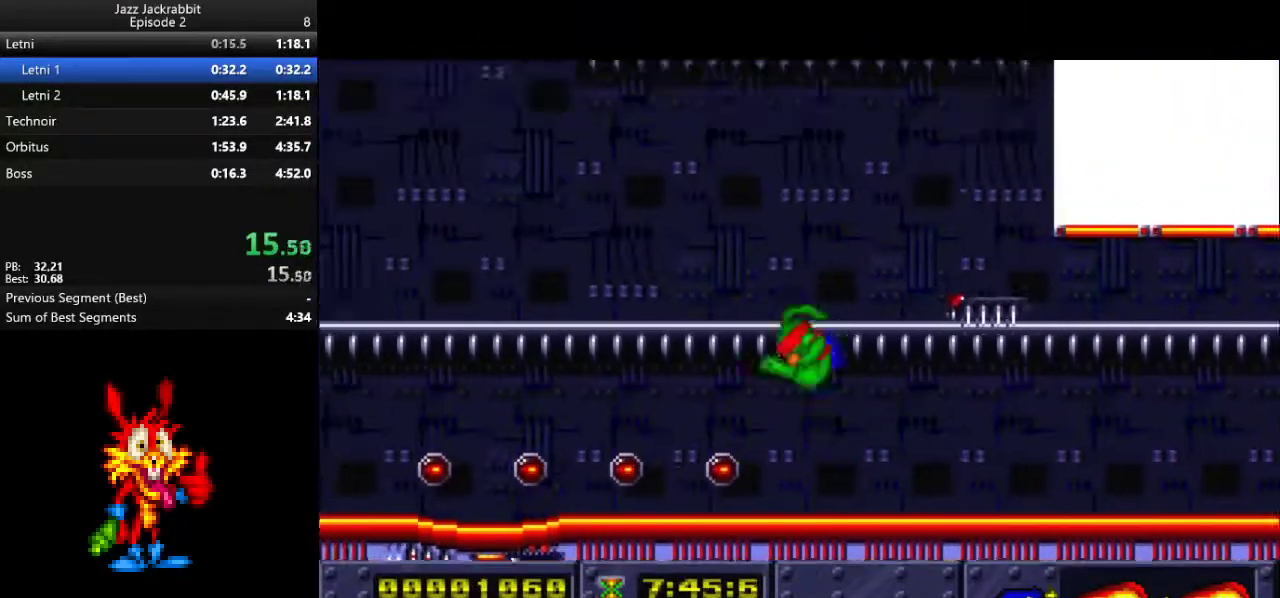
{"keys": ["jump", "left"], "events": [[17, "jump", "up"], [183, "jump", "down"]]}
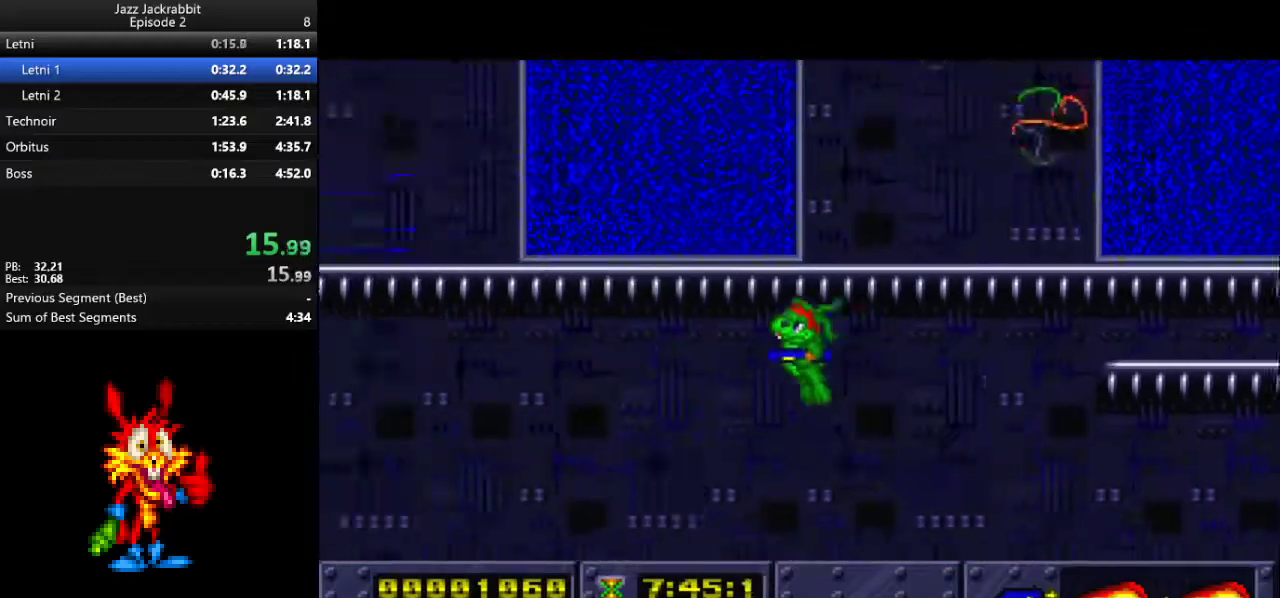
{"keys": ["jump", "left"], "events": [[133, "jump", "up"], [433, "jump", "down"]]}
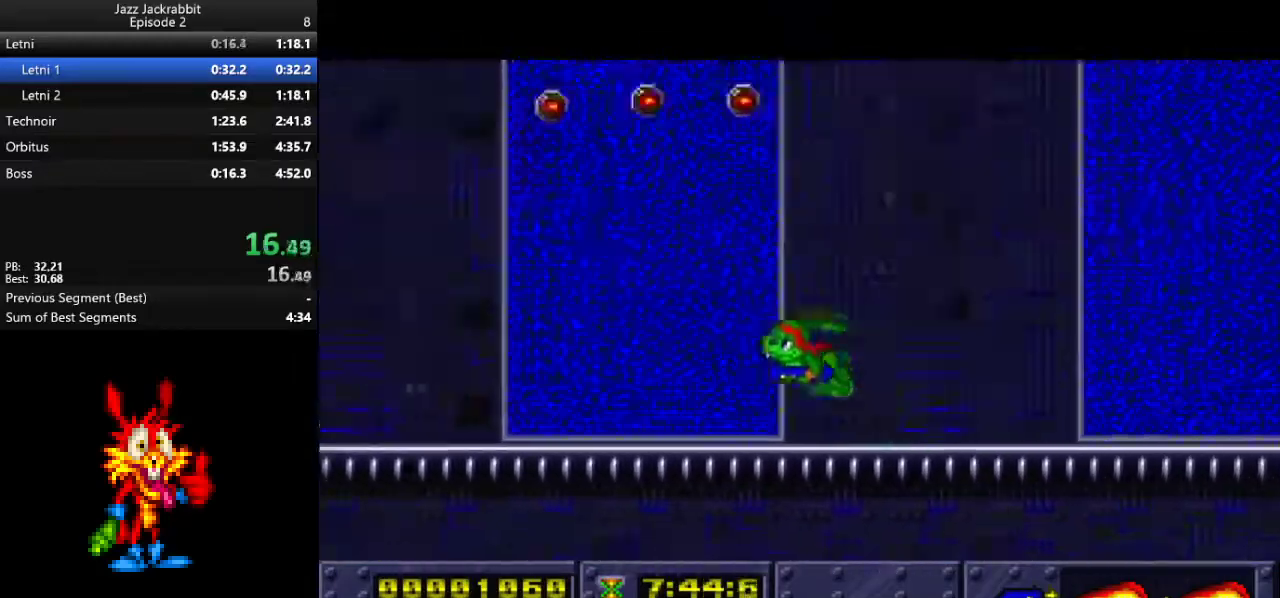
{"keys": ["left"], "events": [[433, "jump", "up"]]}
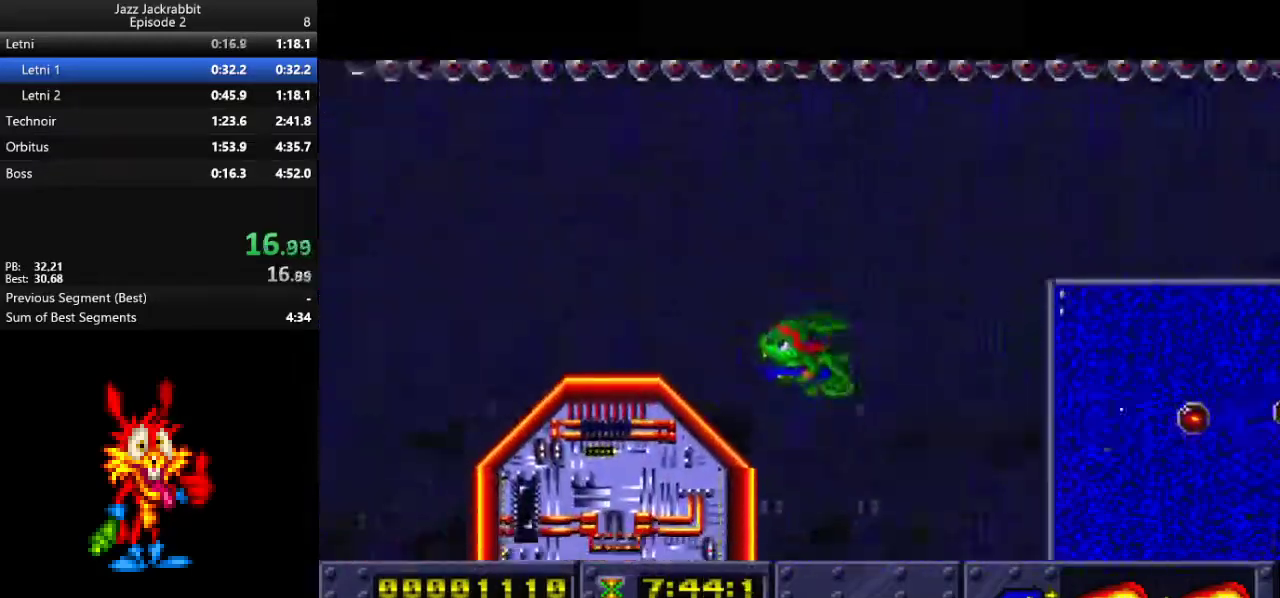
{"keys": ["jump", "left"], "events": [[317, "jump", "down"]]}
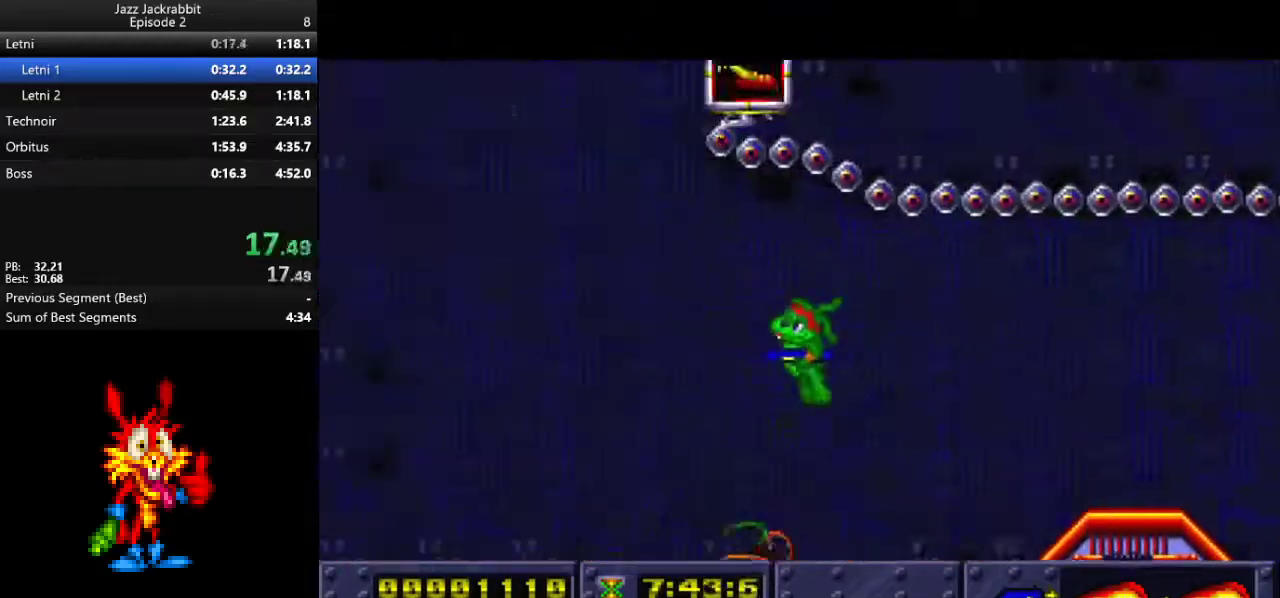
{"keys": ["right", "shoot"], "events": [[117, "right", "down"], [150, "left", "up"], [150, "shoot", "down"], [183, "jump", "up"], [183, "shoot", "up"], [283, "shoot", "down"], [317, "shoot", "up"], [400, "shoot", "down"]]}
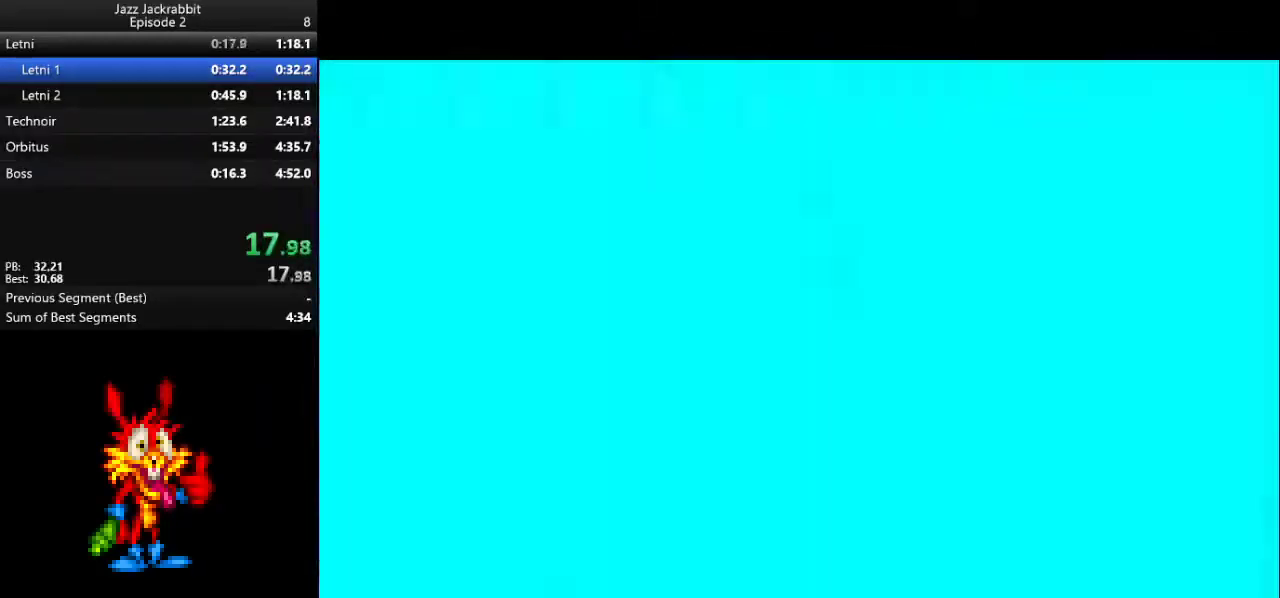
{"keys": ["right"], "events": [[33, "shoot", "up"]]}
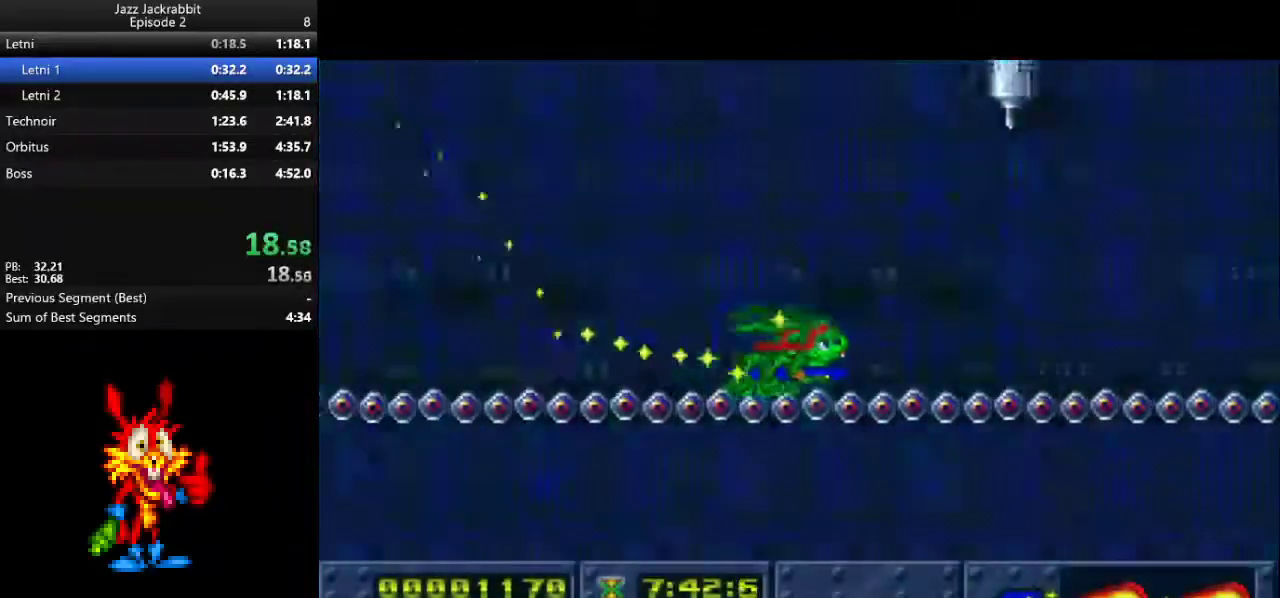
{"keys": ["right"], "events": []}
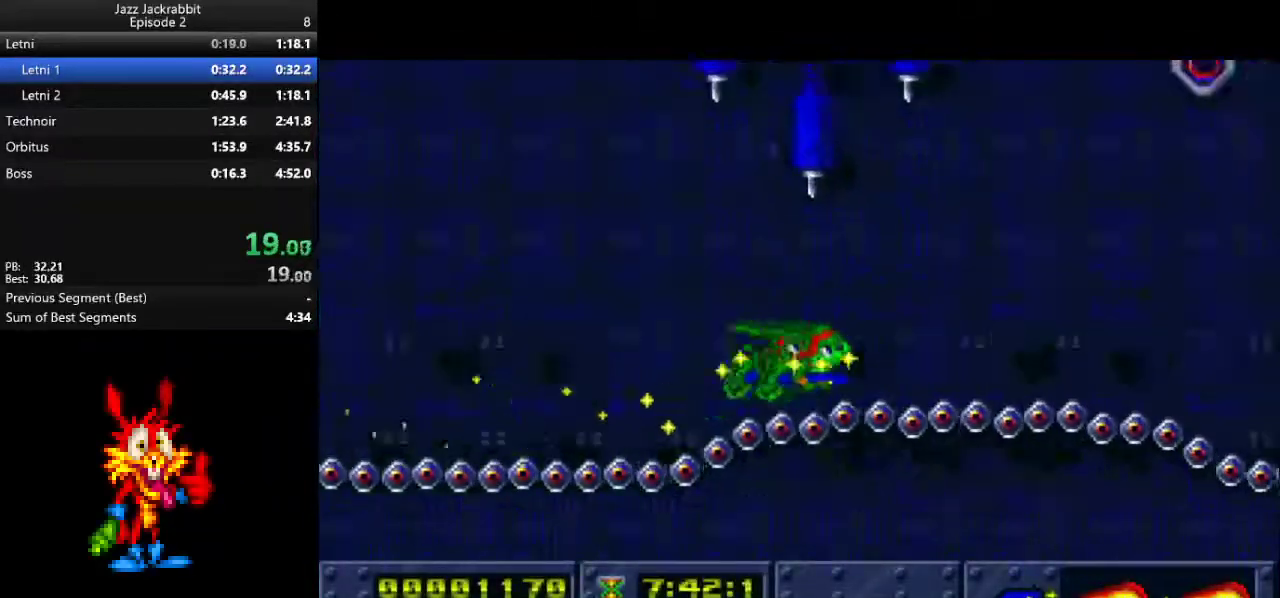
{"keys": ["right"], "events": []}
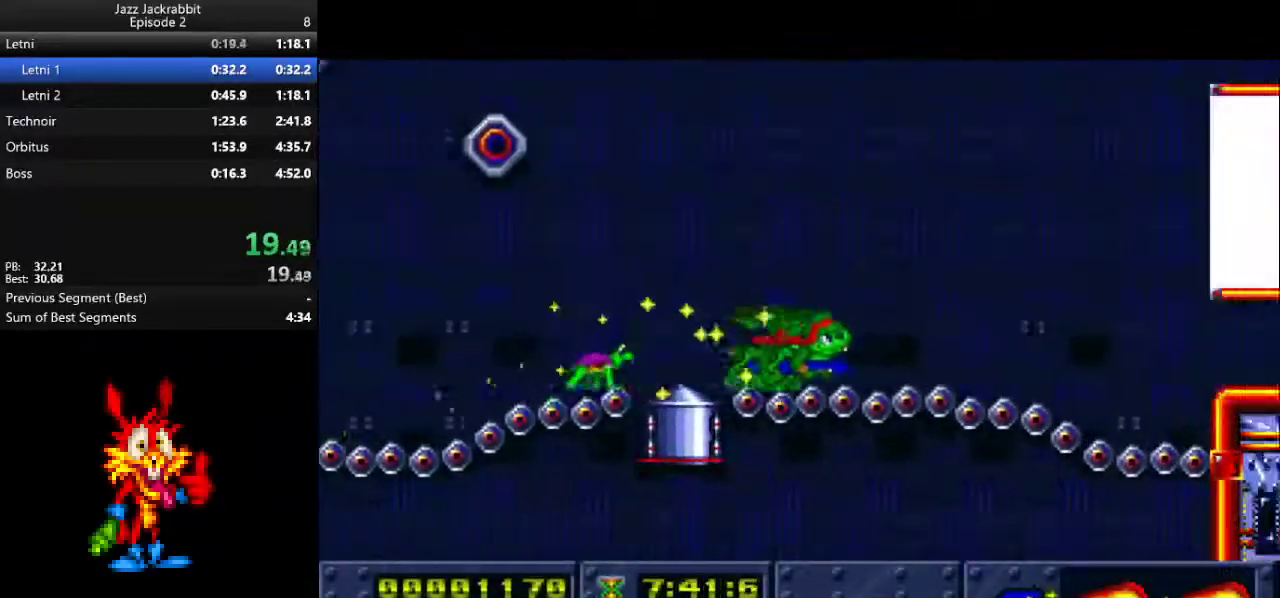
{"keys": ["right"], "events": []}
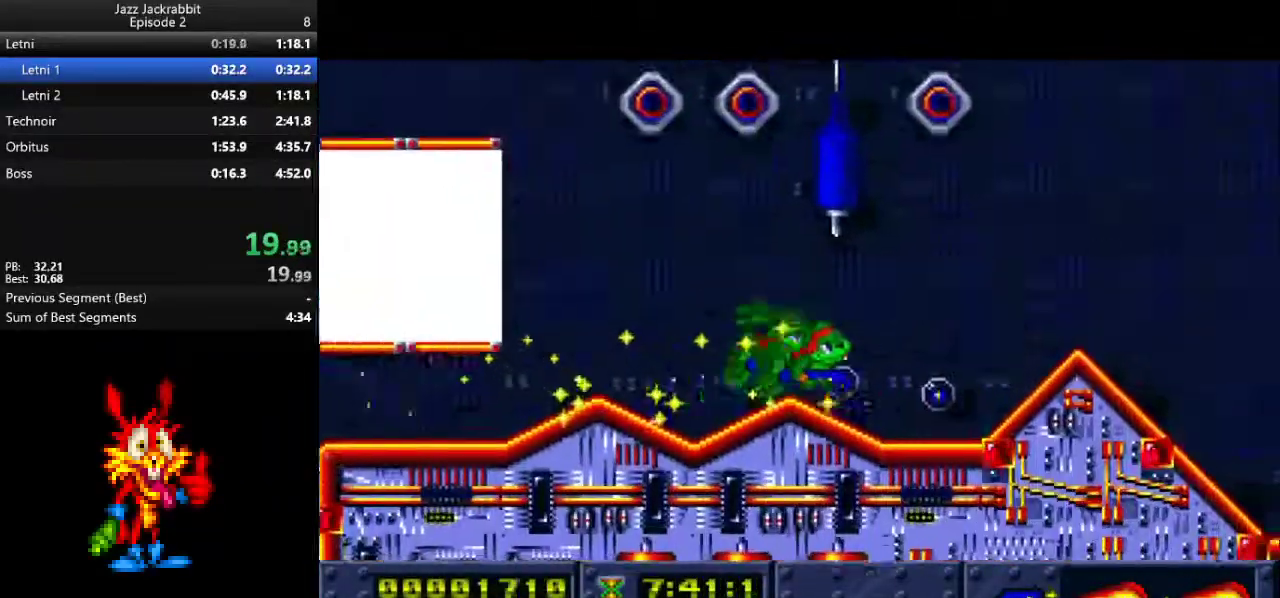
{"keys": ["right"], "events": []}
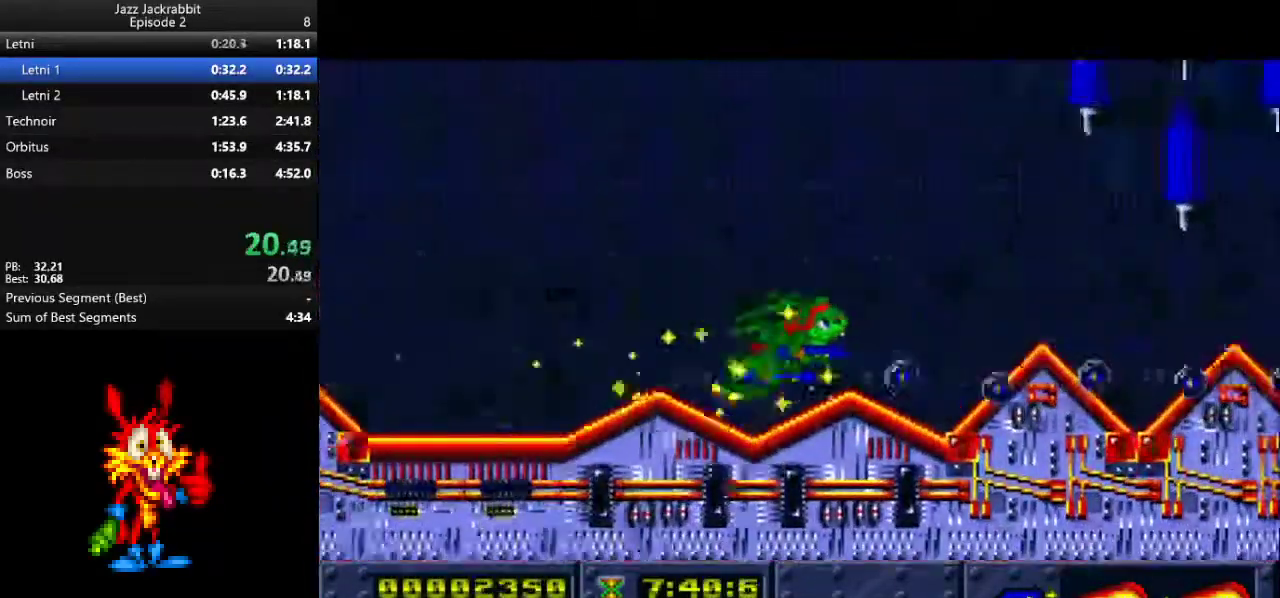
{"keys": ["right"], "events": []}
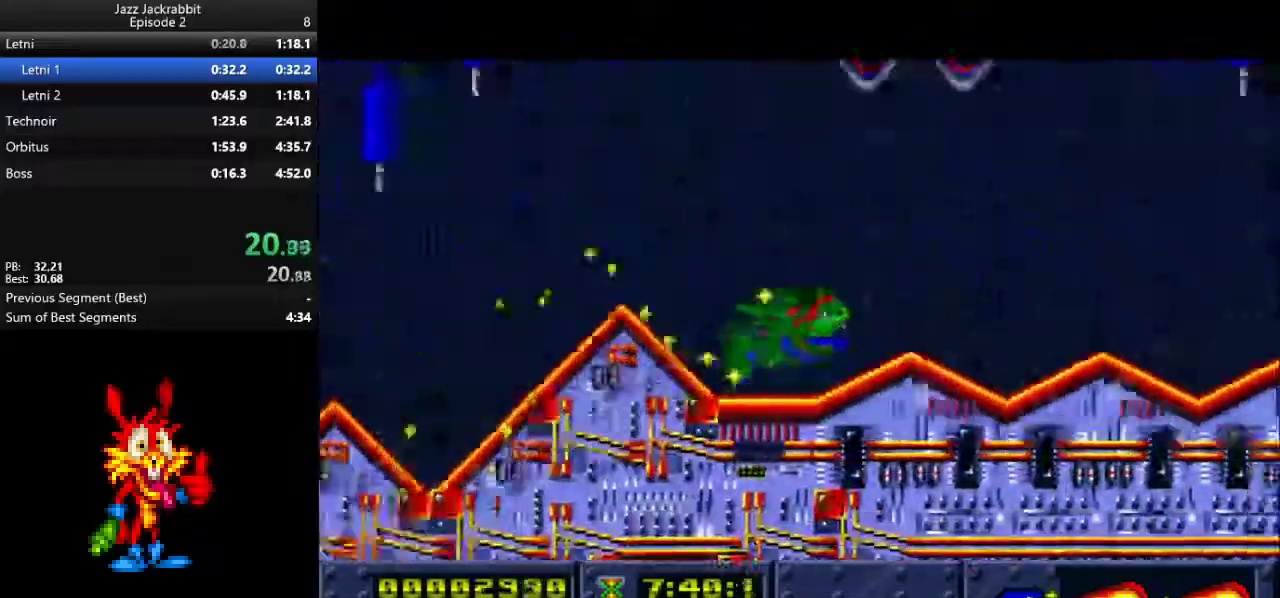
{"keys": ["right"], "events": [[383, "jump", "down"], [417, "jump", "up"]]}
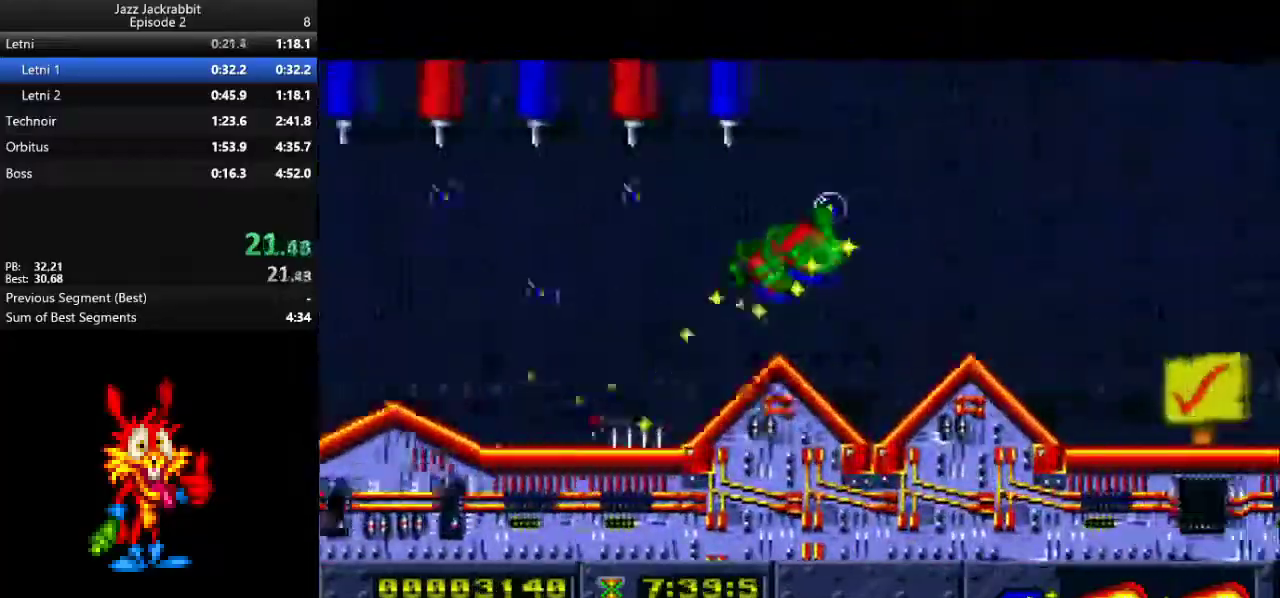
{"keys": ["down", "right"], "events": [[83, "down", "down"]]}
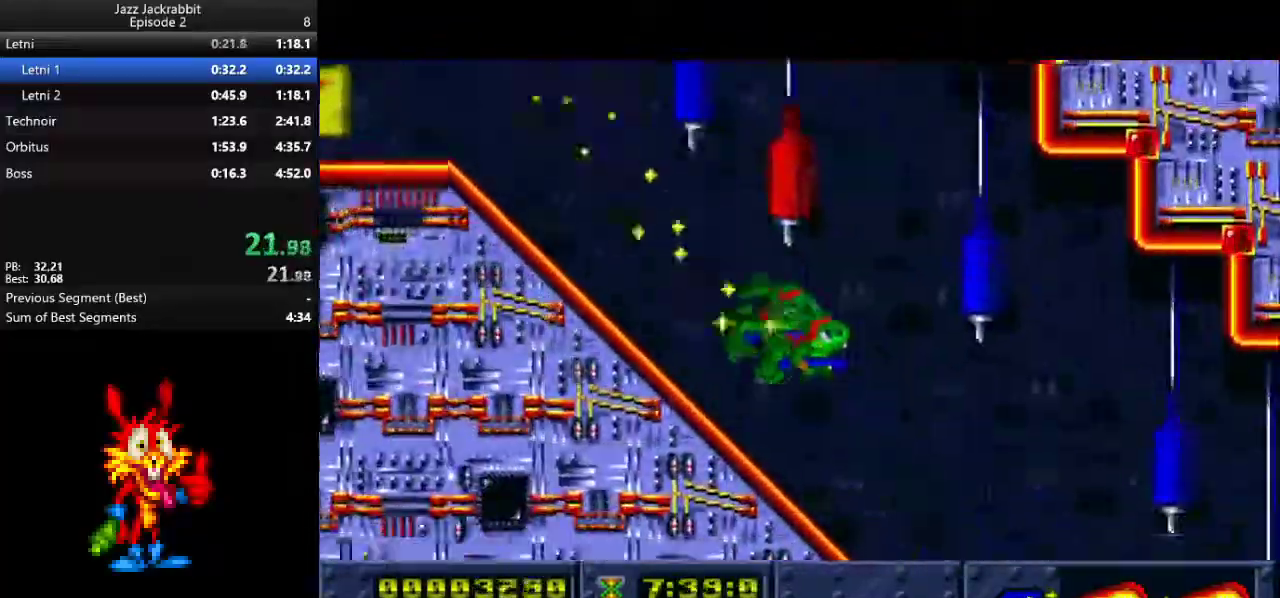
{"keys": ["down", "right"], "events": []}
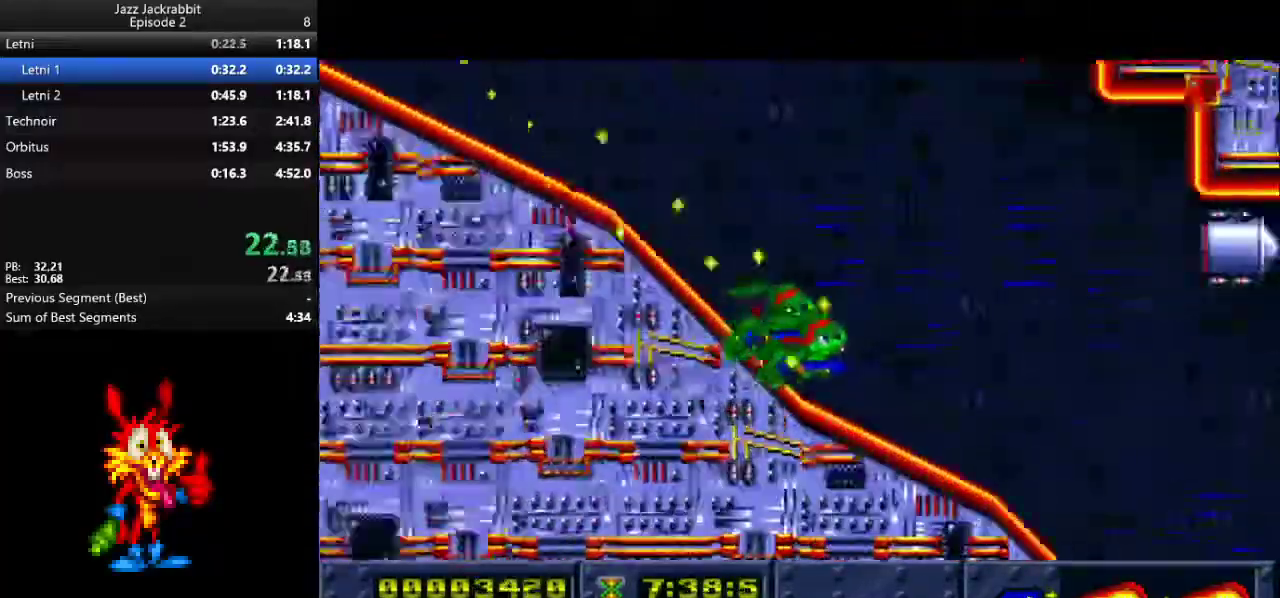
{"keys": ["down"], "events": [[250, "left", "down"], [250, "right", "up"], [383, "left", "up"]]}
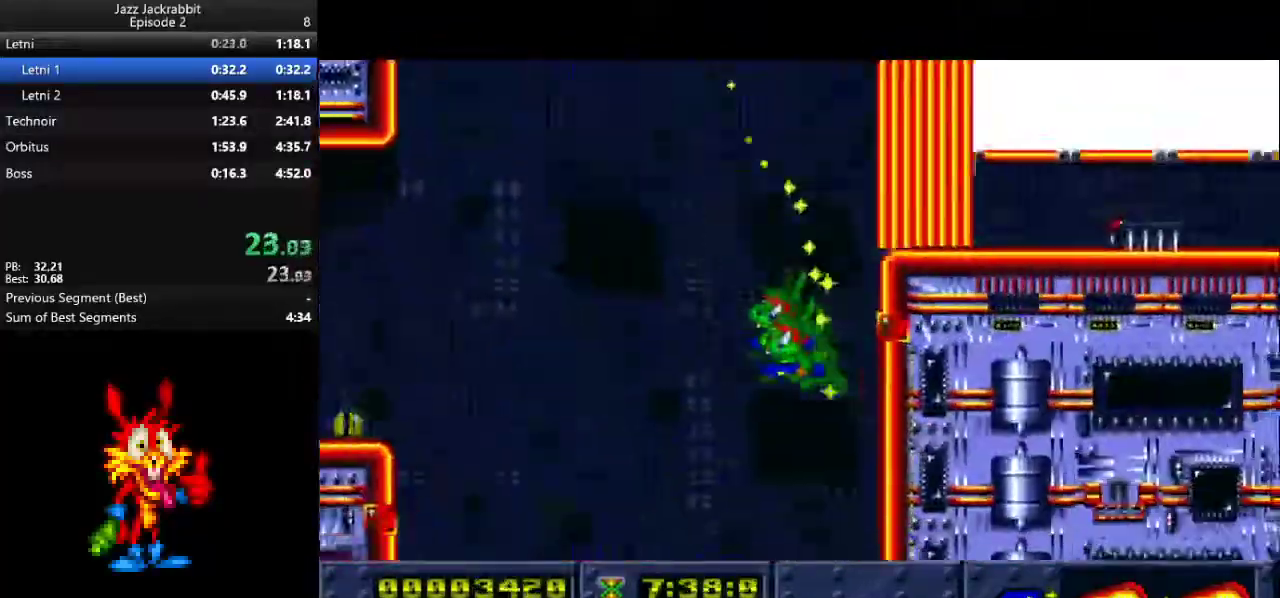
{"keys": ["down", "left"], "events": [[283, "left", "down"]]}
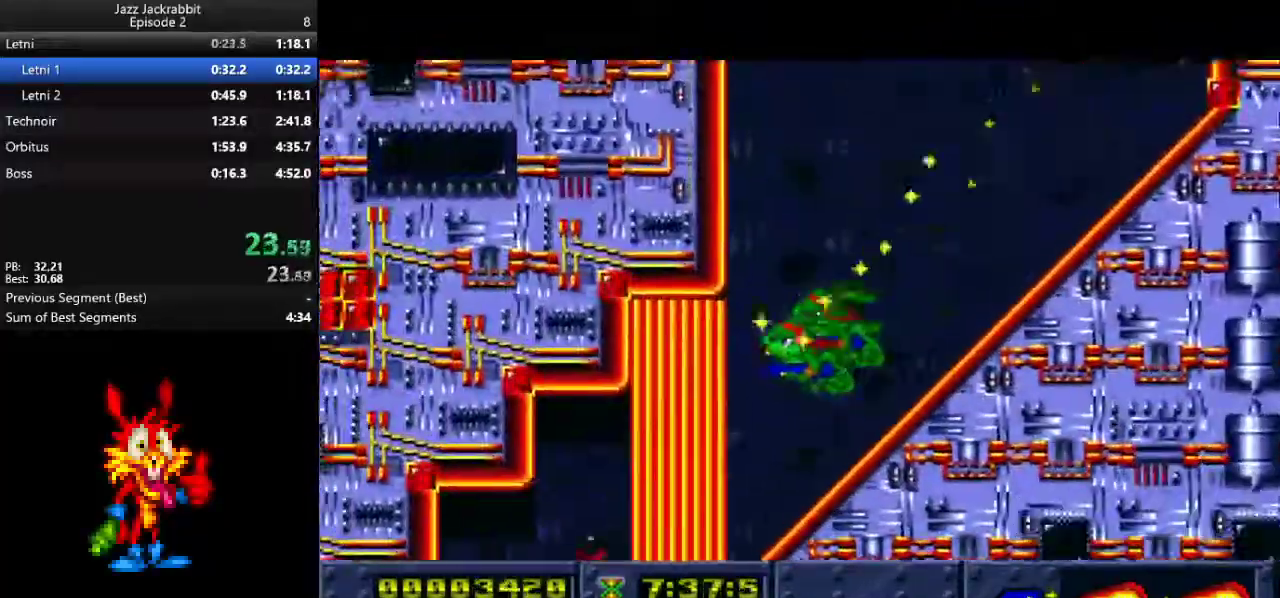
{"keys": ["down", "left"], "events": [[17, "left", "up"], [67, "down", "up"], [267, "down", "down"], [333, "left", "down"]]}
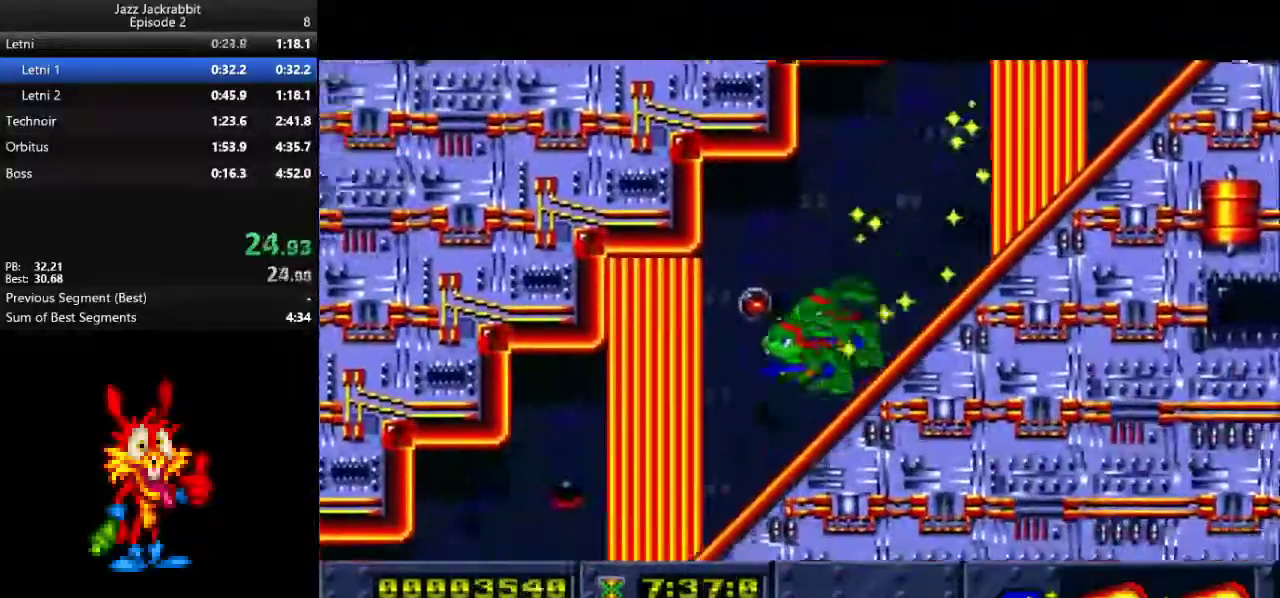
{"keys": ["left"], "events": [[300, "down", "up"], [300, "shoot", "down"], [333, "shoot", "up"], [400, "shoot", "down"], [483, "shoot", "up"]]}
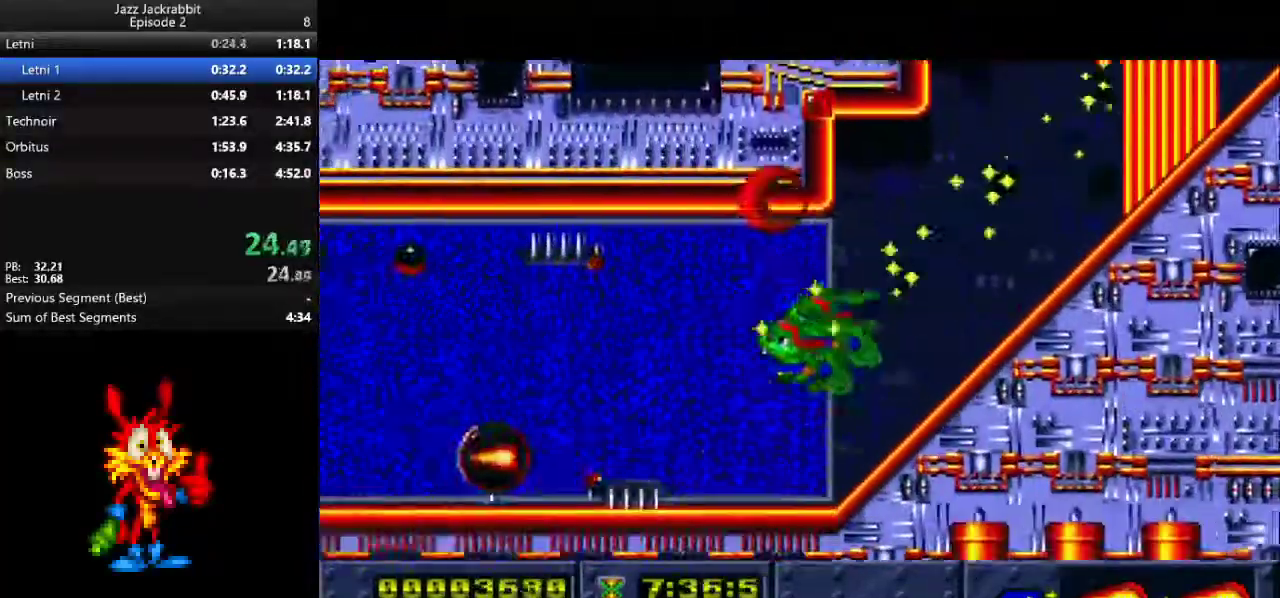
{"keys": ["left"], "events": [[33, "shoot", "down"], [83, "shoot", "up"], [150, "shoot", "down"], [217, "shoot", "up"], [283, "shoot", "down"], [350, "shoot", "up"], [417, "shoot", "down"], [483, "shoot", "up"]]}
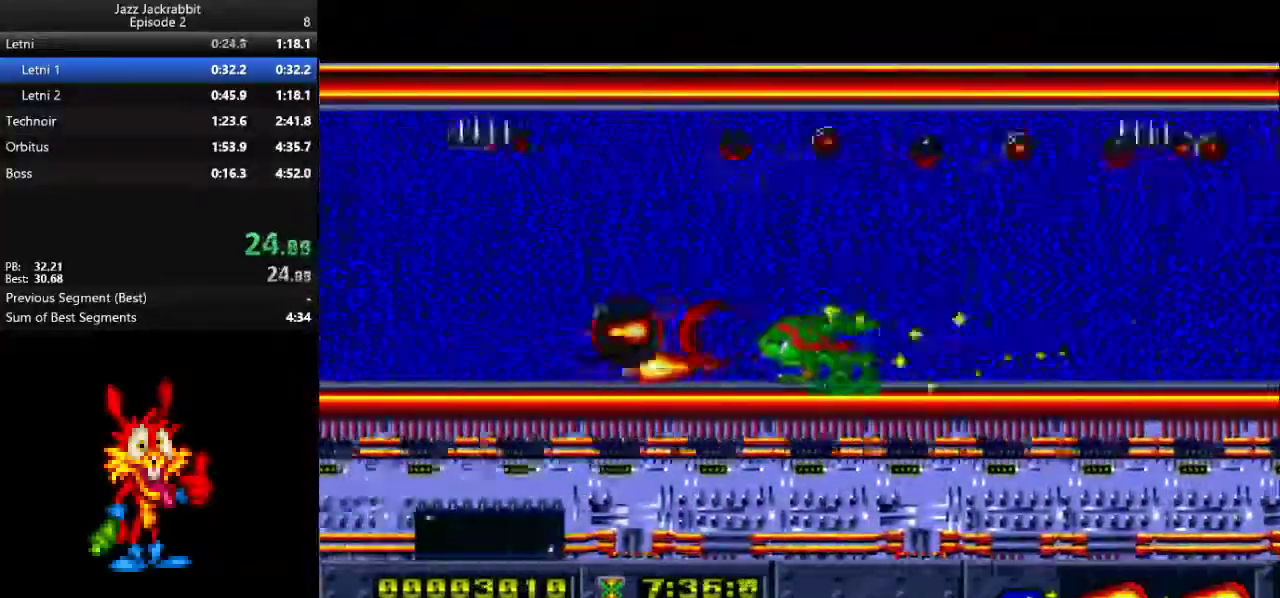
{"keys": ["jump", "left"], "events": [[217, "jump", "down"]]}